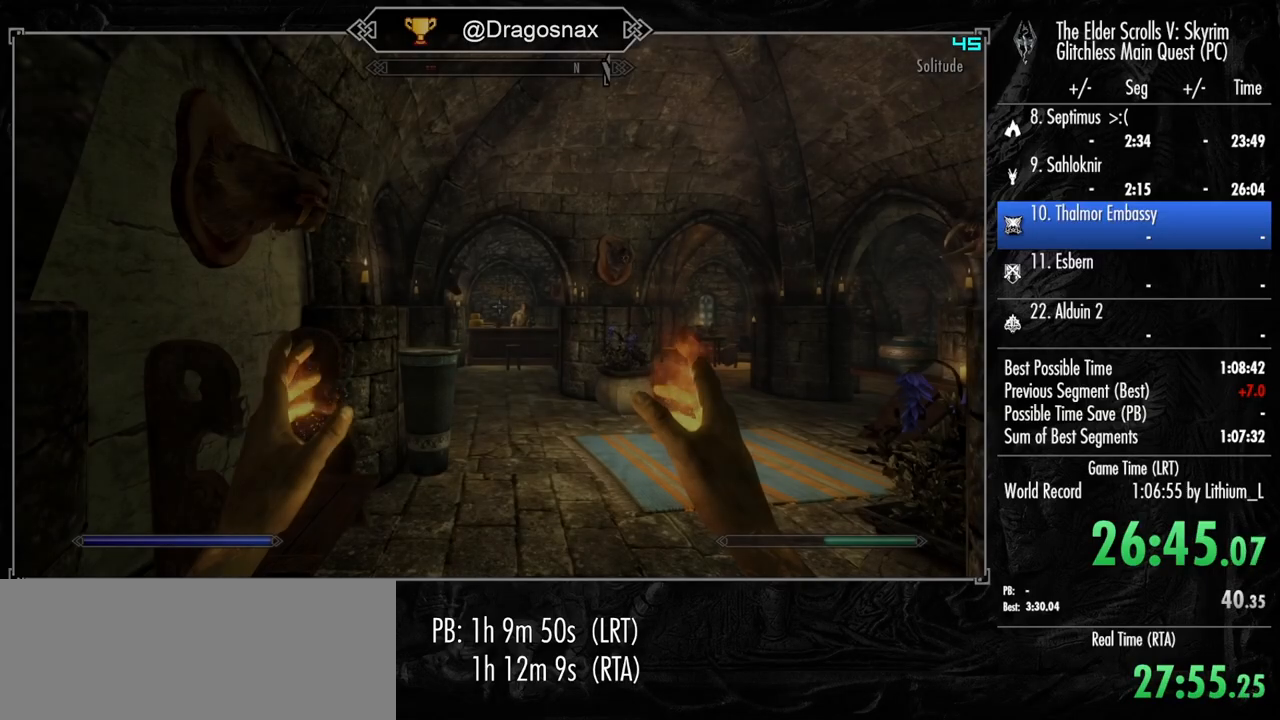
Gameplay with keyboard and mouse; each line is a JSON object with the keys and mouse buttons held at the frame after it. "events" lists presses ("down") and releases ("up") of "1", "2", "3", "4", "a", "ctrl", "d", "e", "f", "f1", "f5", "g", "j", "m", "q", "r", "s", "shift", "space", "t", "tab", "v", "w", "y", "mouse_left", "mouse_right", "mouse_mb4", "mouse_mb5", "mouse_wheel_up" and "mouse_wheel_down" between this image and that frame as [ms after this image, input, new state], when the widget could be followed in between. "mouse_left", "mouse_right", "mouse_mb4", "mouse_mb5", "mouse_wheel_up", "mouse_wheel_down" = the "left", "right", "mb4", "mb5", "wheel_up", "wheel_down" buttons of the "mouse" list. No other keys are recorded. "mouse_move" is the direction in which the mouse moves at that frame (one of eight, or "still"), when it could be read.
{"keys": ["shift", "w"], "mouse": [], "mouse_move": "still", "events": []}
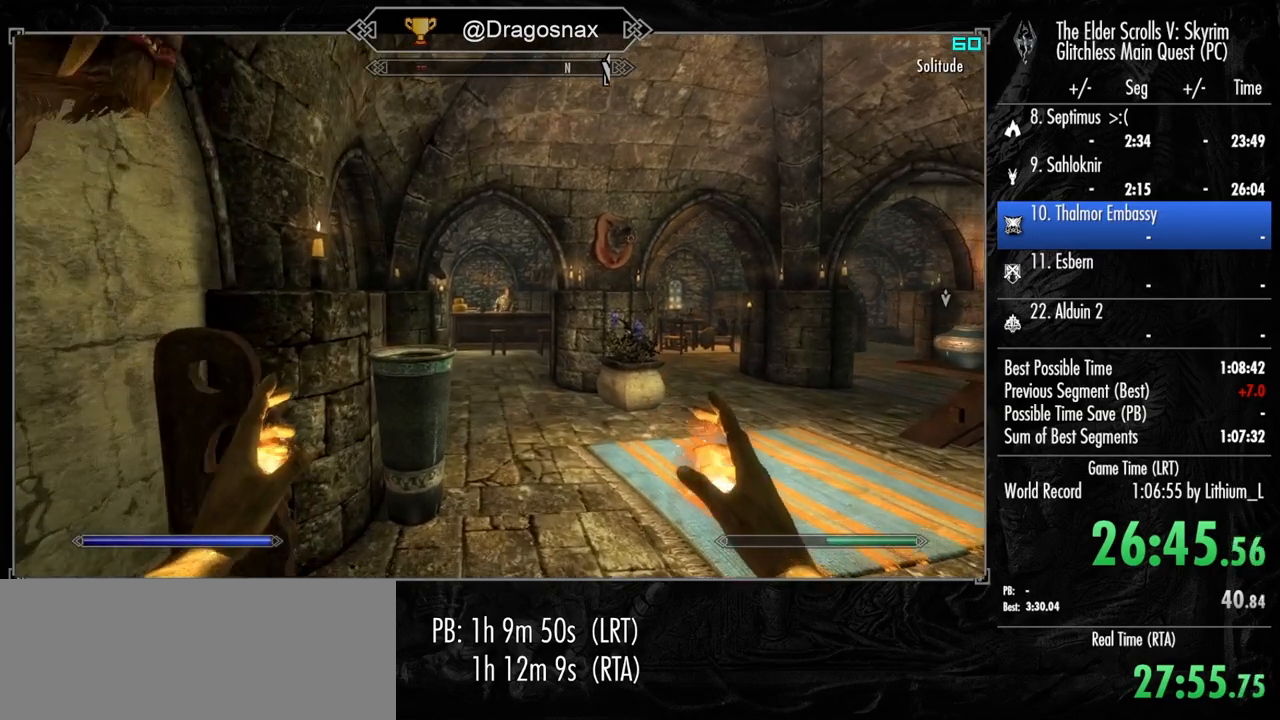
{"keys": ["shift", "w"], "mouse": [], "mouse_move": "still", "events": []}
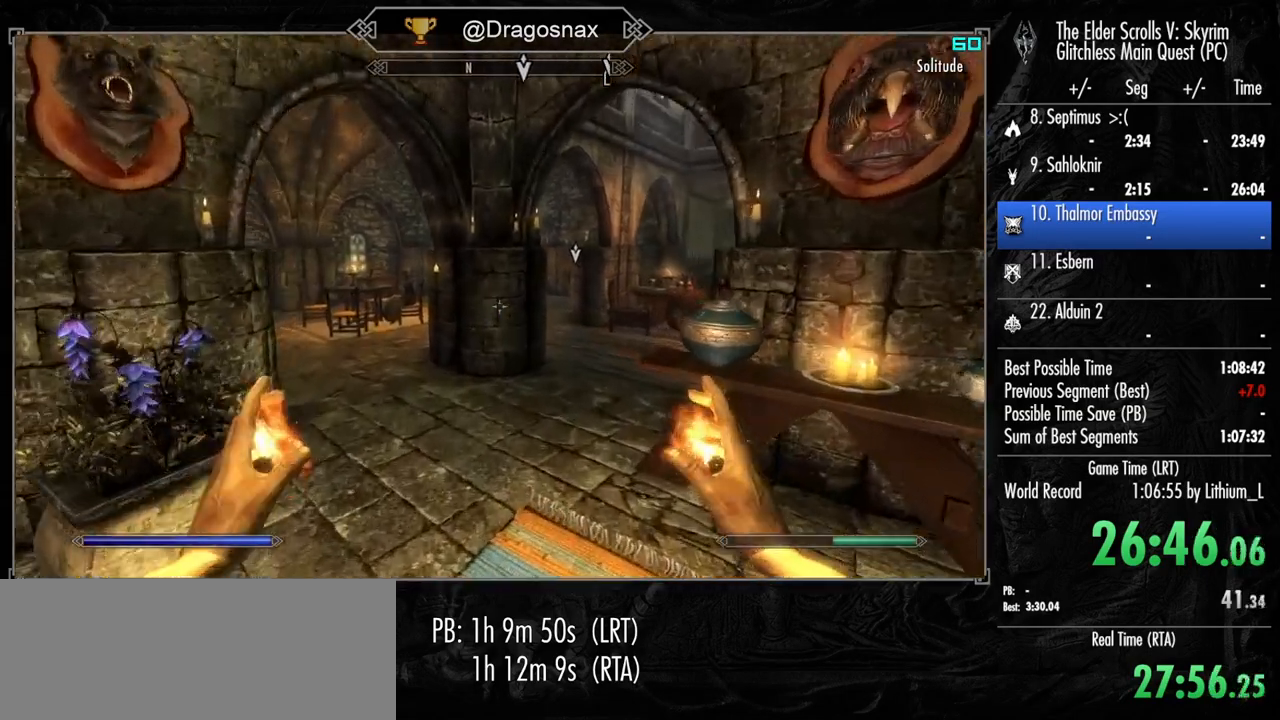
{"keys": ["shift", "w"], "mouse": [], "mouse_move": "still", "events": []}
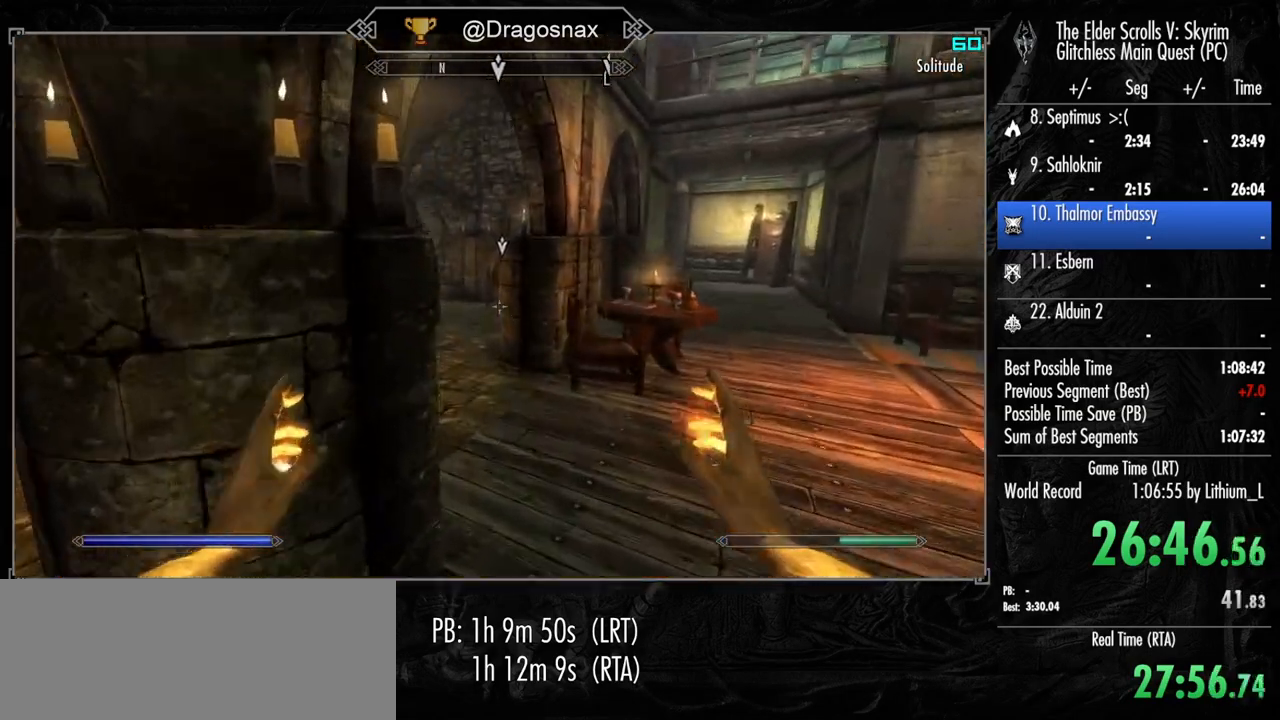
{"keys": ["shift", "w"], "mouse": [], "mouse_move": "right", "events": []}
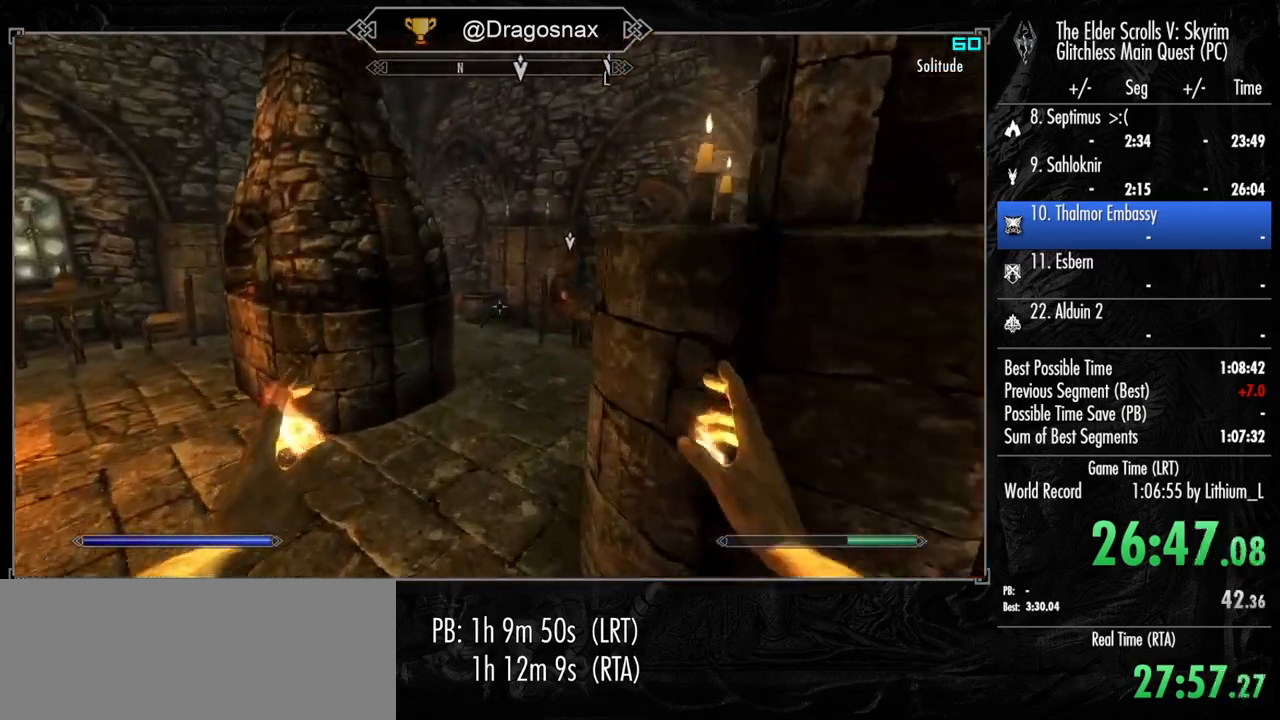
{"keys": ["e"], "mouse": [], "mouse_move": "still", "events": [[417, "e", "down"], [417, "shift", "up"], [467, "w", "up"]]}
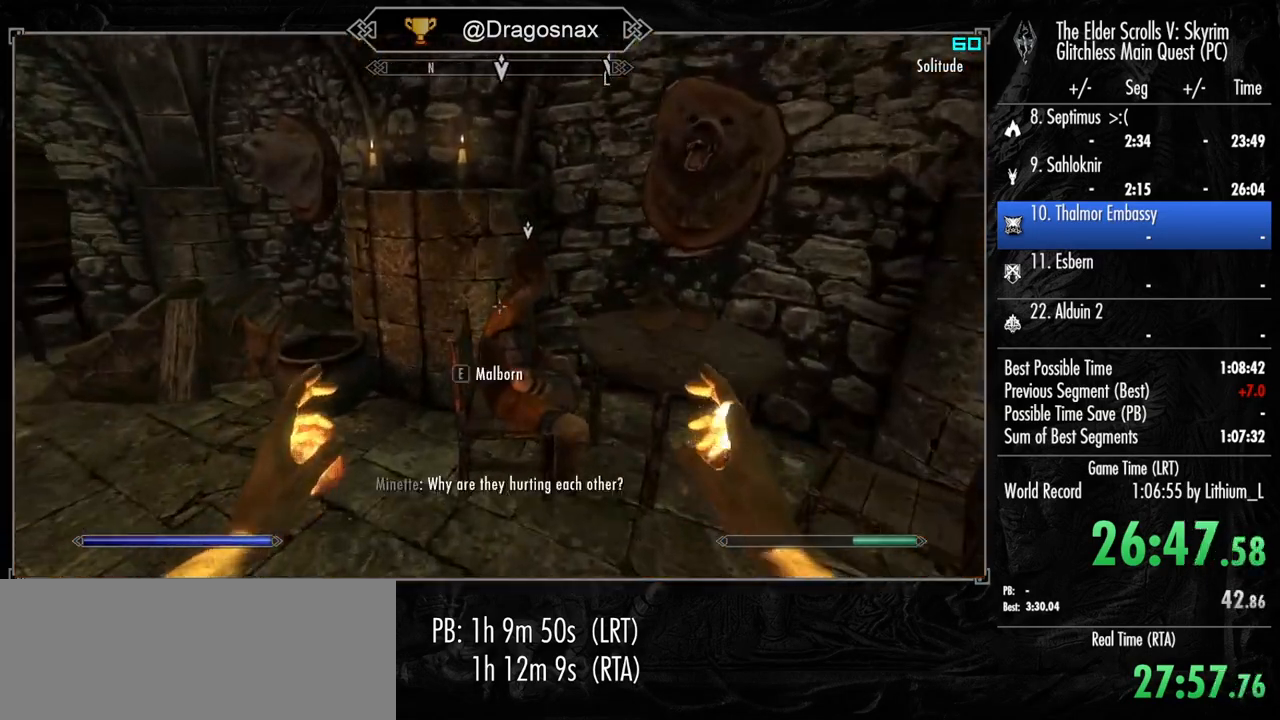
{"keys": ["e"], "mouse": [], "mouse_move": "still", "events": [[17, "e", "up"], [100, "e", "down"], [150, "e", "up"], [250, "e", "down"], [350, "e", "up"], [383, "mouse_left", "down"], [433, "mouse_left", "up"], [483, "e", "down"]]}
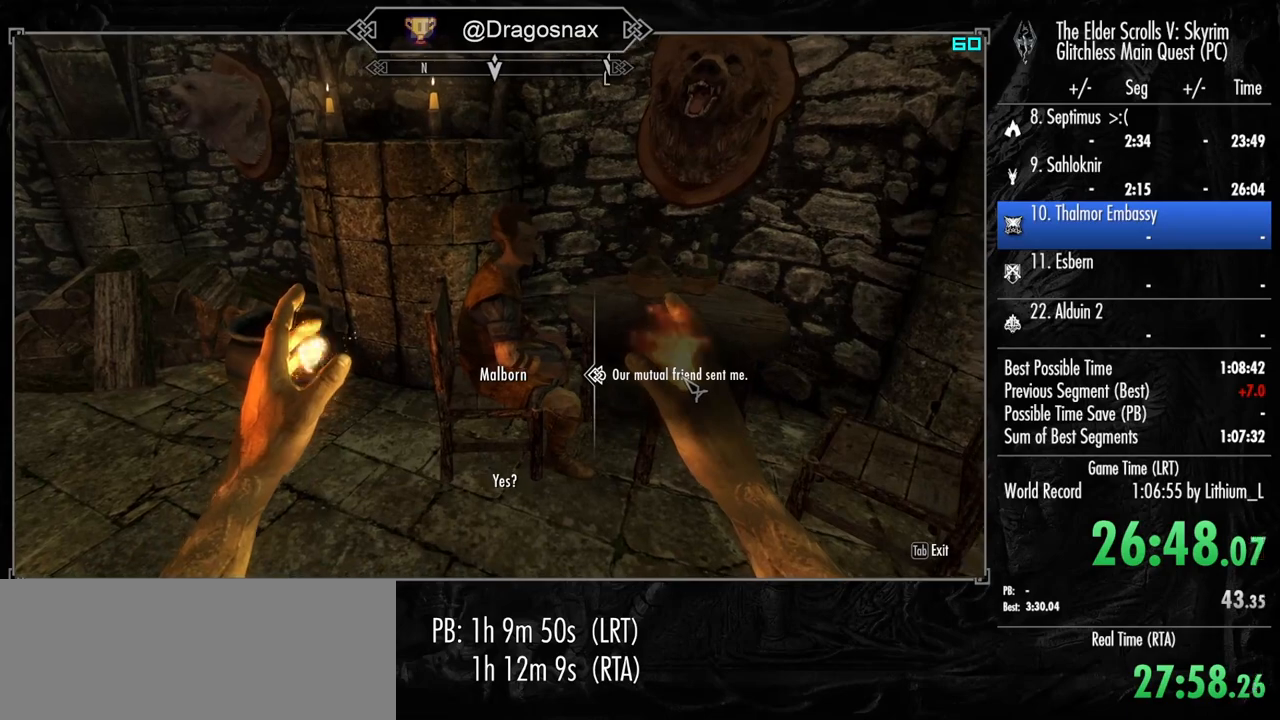
{"keys": [], "mouse": ["left"], "mouse_move": "still", "events": [[33, "mouse_left", "down"], [83, "e", "up"], [133, "mouse_left", "up"], [167, "e", "down"], [167, "mouse_left", "down"], [267, "e", "up"], [267, "mouse_left", "up"], [367, "e", "down"], [367, "mouse_left", "down"], [400, "mouse_left", "up"], [450, "e", "up"], [500, "mouse_left", "down"]]}
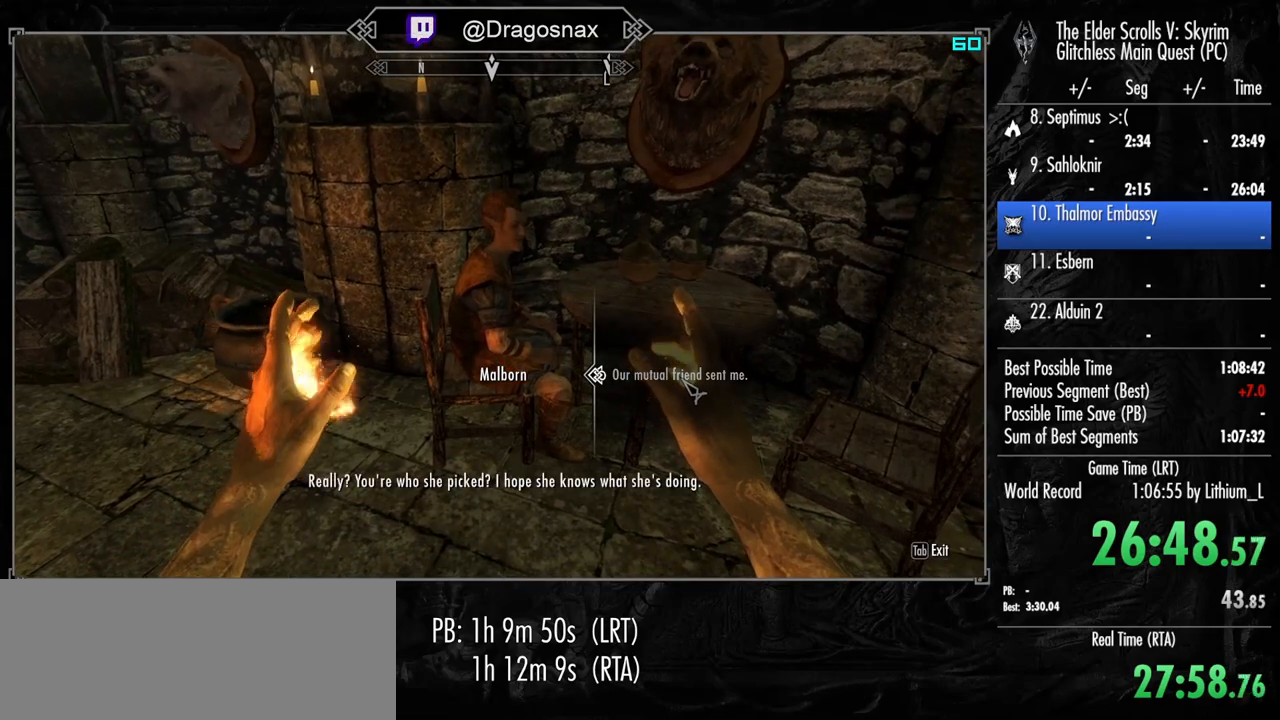
{"keys": ["e"], "mouse": ["left"], "mouse_move": "still", "events": [[50, "e", "down"], [100, "mouse_left", "up"], [133, "e", "up"], [283, "e", "down"], [283, "mouse_left", "down"], [383, "e", "up"], [383, "mouse_left", "up"], [417, "mouse_left", "down"], [467, "e", "down"]]}
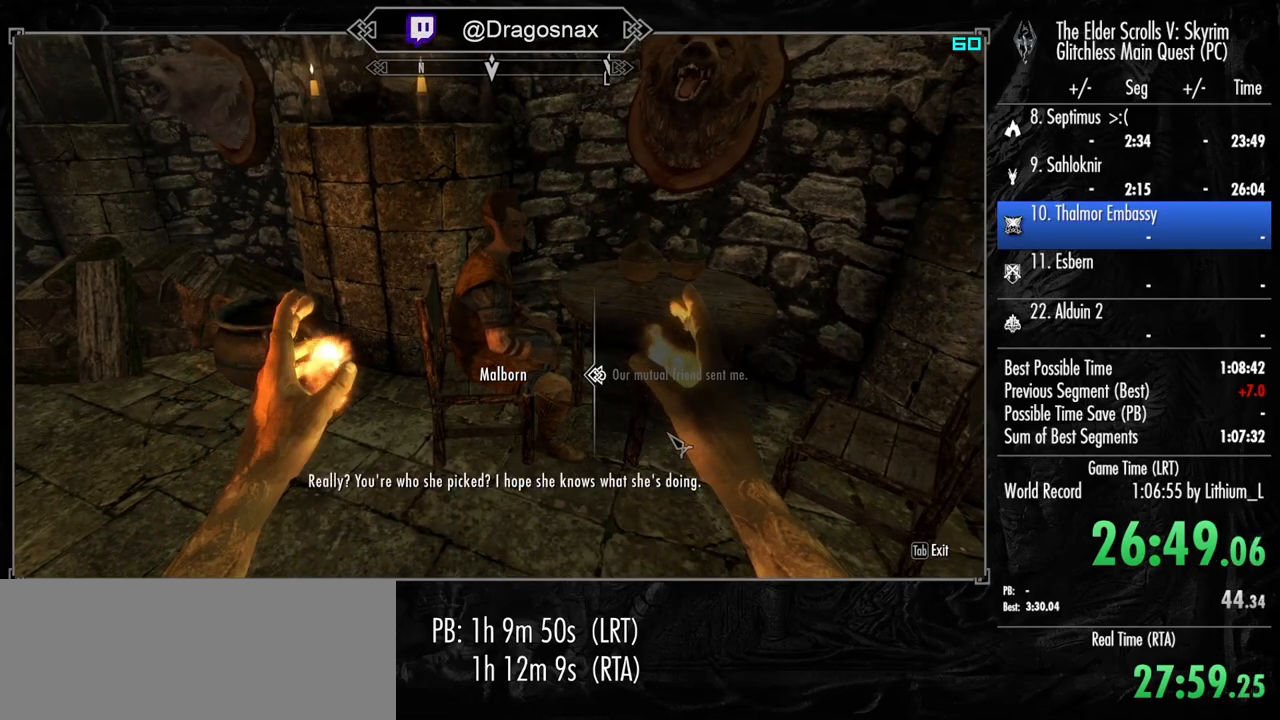
{"keys": [], "mouse": ["left"], "mouse_move": "still", "events": [[67, "e", "up"], [67, "mouse_left", "up"], [100, "mouse_left", "down"], [150, "e", "down"], [200, "mouse_left", "up"], [250, "e", "up"], [300, "mouse_left", "down"], [350, "e", "down"], [383, "mouse_left", "up"], [433, "e", "up"], [483, "mouse_left", "down"]]}
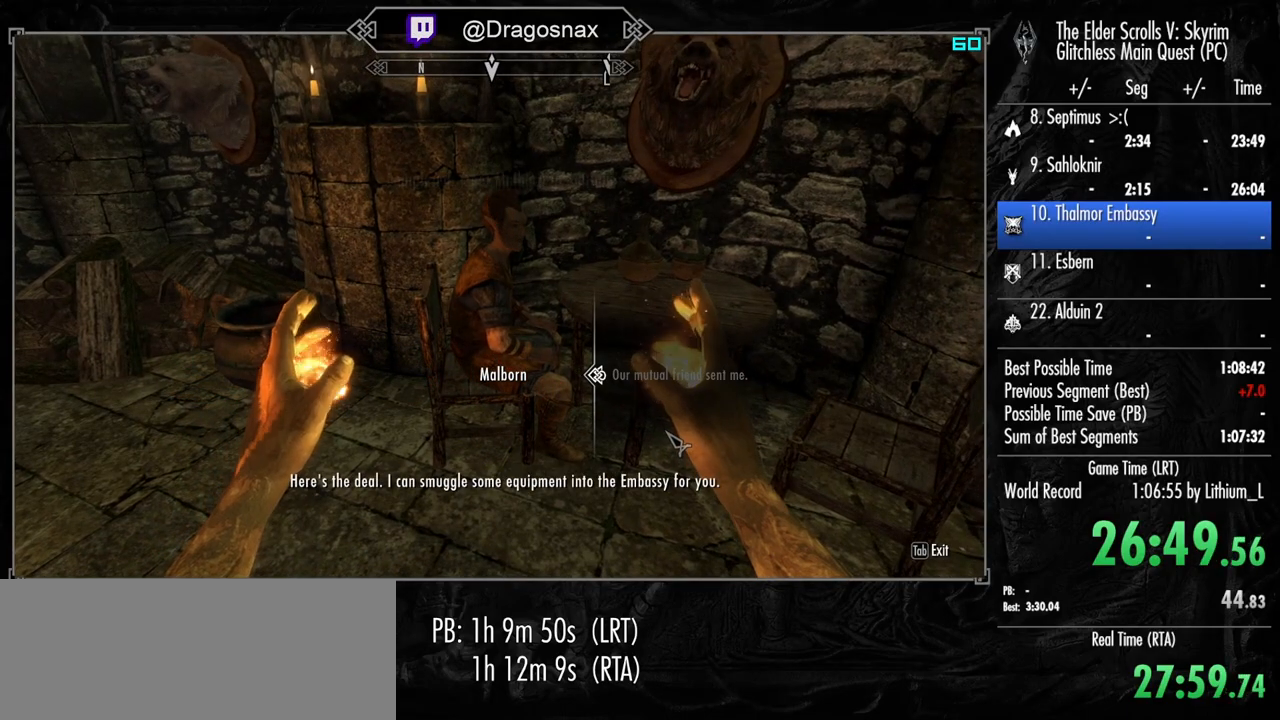
{"keys": [], "mouse": ["left"], "mouse_move": "still", "events": [[33, "e", "down"], [83, "mouse_left", "up"], [117, "e", "up"], [167, "mouse_left", "down"], [217, "e", "down"], [217, "mouse_left", "up"], [317, "e", "up"], [317, "mouse_left", "down"], [400, "e", "down"], [400, "mouse_left", "up"], [500, "e", "up"], [500, "mouse_left", "down"]]}
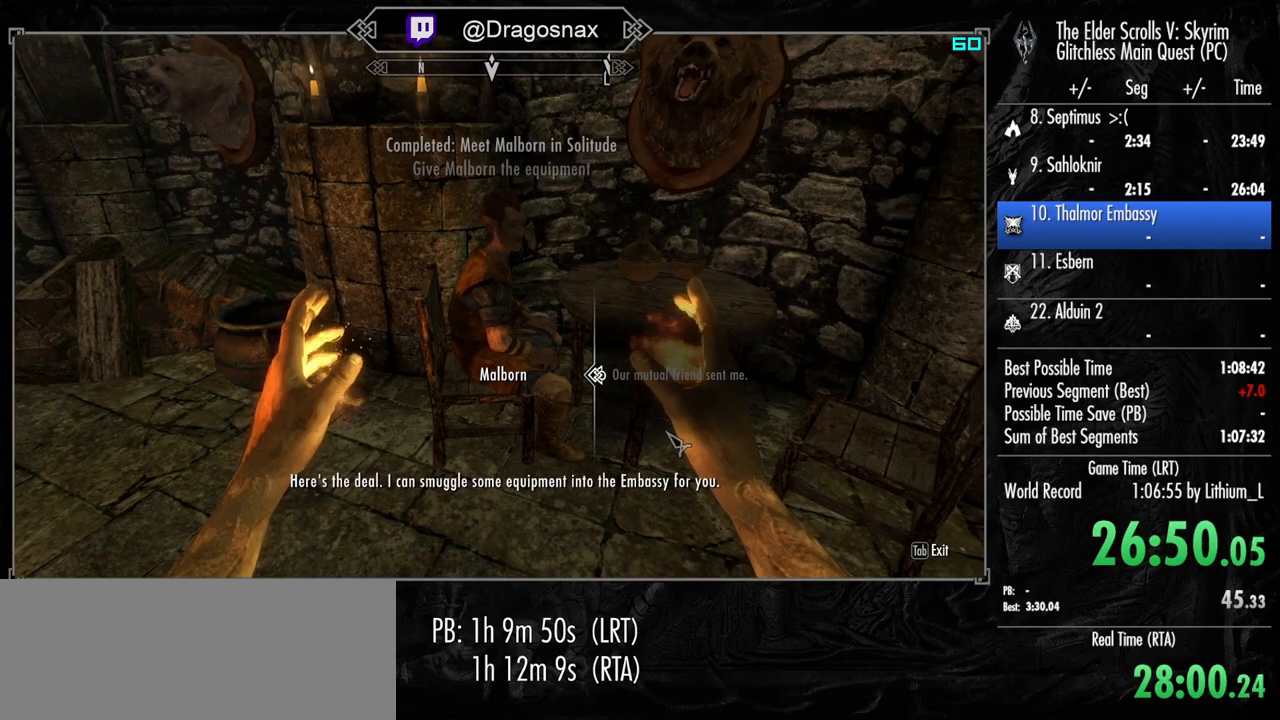
{"keys": [], "mouse": [], "mouse_move": "still", "events": [[100, "e", "down"], [100, "mouse_left", "up"], [183, "mouse_left", "down"], [233, "e", "up"], [283, "mouse_left", "up"], [333, "e", "down"], [333, "mouse_left", "down"], [417, "e", "up"], [417, "mouse_left", "up"]]}
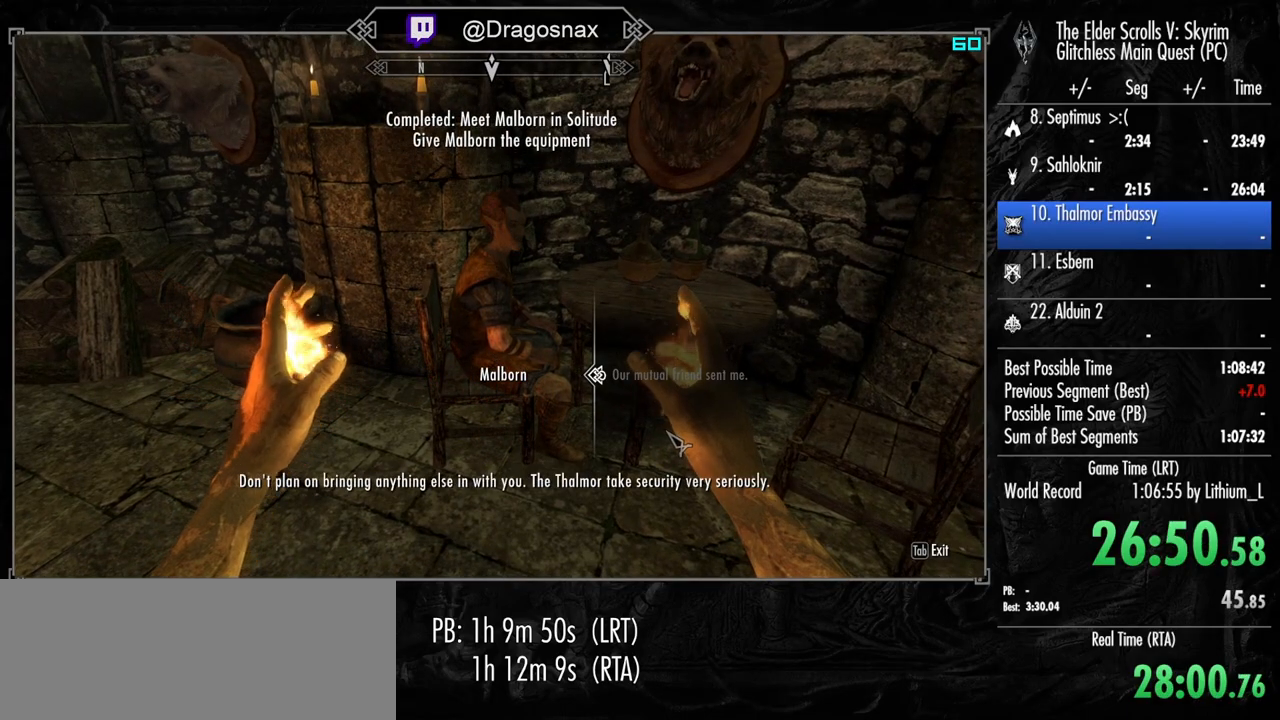
{"keys": [], "mouse": [], "mouse_move": "still", "events": [[17, "e", "down"], [17, "mouse_left", "down"], [117, "e", "up"], [117, "mouse_left", "up"], [200, "e", "down"], [200, "mouse_left", "down"], [300, "e", "up"], [300, "mouse_left", "up"], [383, "e", "down"], [383, "mouse_left", "down"], [433, "mouse_left", "up"], [483, "e", "up"]]}
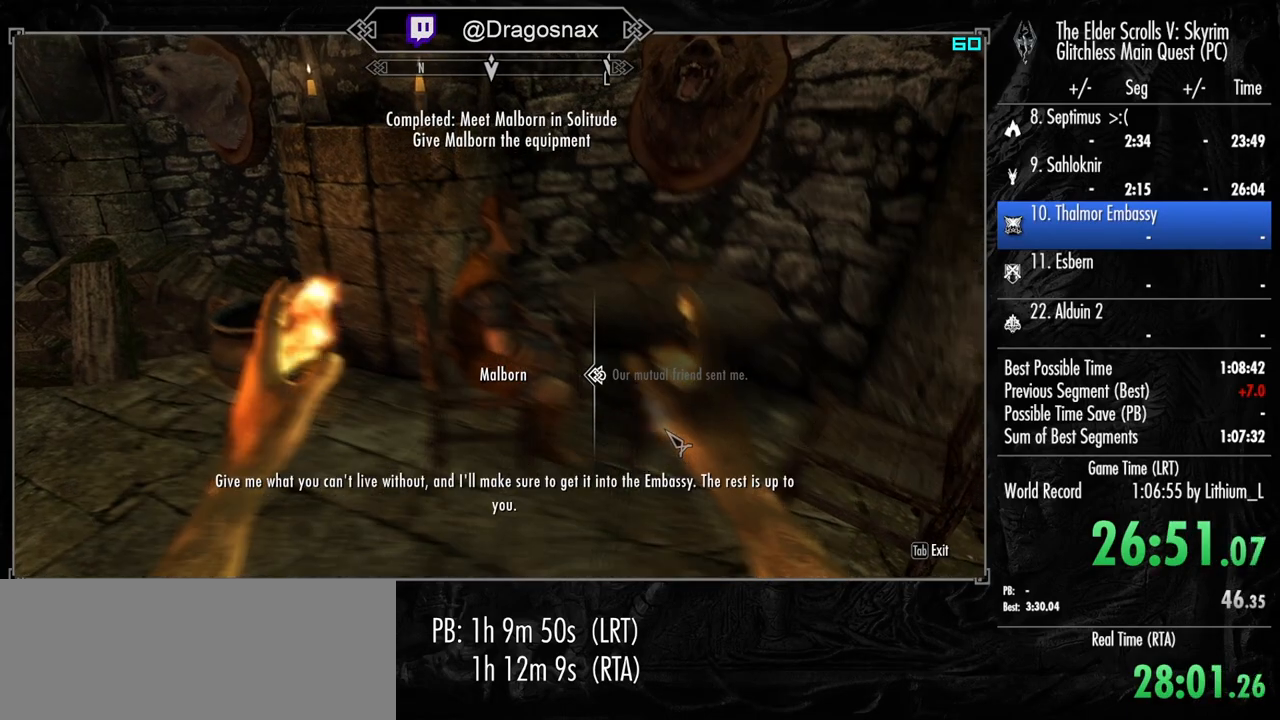
{"keys": ["e"], "mouse": [], "mouse_move": "still", "events": [[33, "mouse_left", "down"], [83, "e", "down"], [117, "mouse_left", "up"], [167, "e", "up"], [217, "mouse_left", "down"], [267, "e", "down"], [317, "mouse_left", "up"], [400, "e", "up"], [400, "mouse_left", "down"], [450, "e", "down"], [450, "mouse_left", "up"]]}
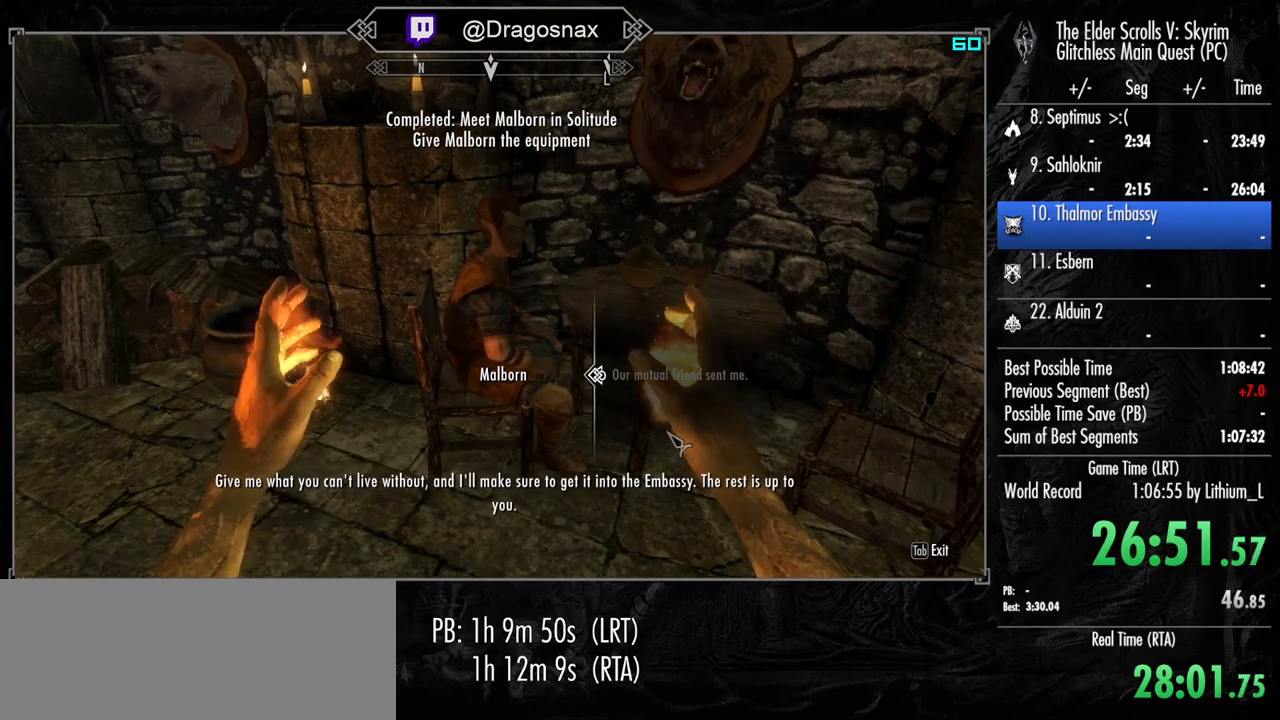
{"keys": [], "mouse": ["left"], "mouse_move": "still", "events": [[50, "mouse_left", "down"], [100, "e", "up"], [133, "e", "down"], [133, "mouse_left", "up"], [233, "e", "up"], [233, "mouse_left", "down"], [333, "mouse_left", "up"], [417, "mouse_left", "down"]]}
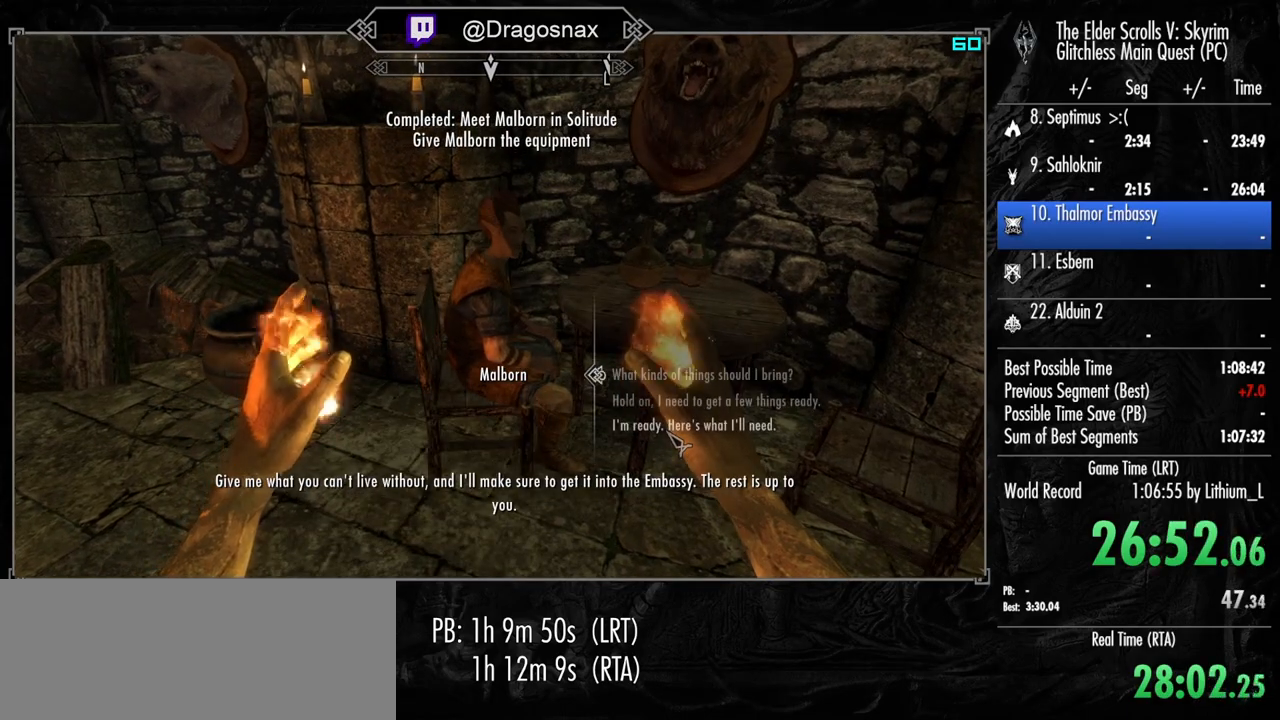
{"keys": [], "mouse": ["left"], "mouse_move": "still", "events": [[17, "mouse_left", "up"], [117, "mouse_left", "down"], [200, "mouse_left", "up"], [250, "mouse_left", "down"], [350, "mouse_left", "up"], [433, "mouse_left", "down"]]}
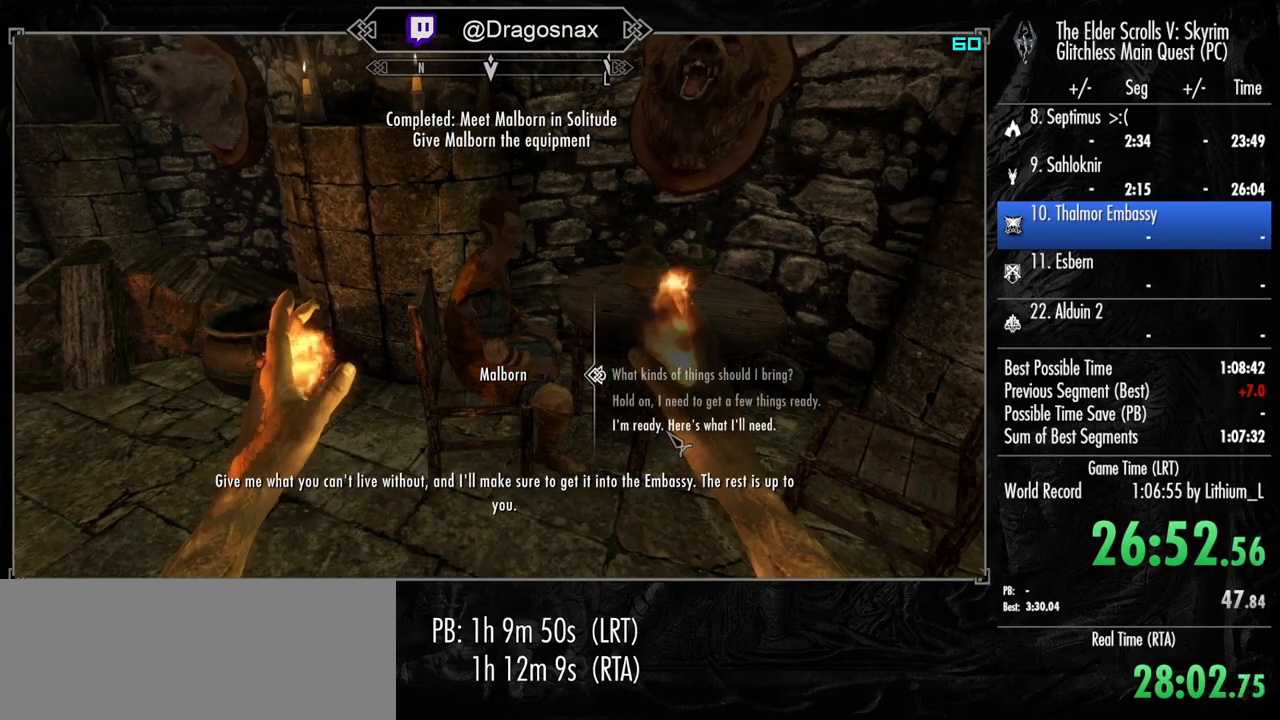
{"keys": [], "mouse": [], "mouse_move": "left", "events": [[33, "mouse_left", "up"], [83, "mouse_left", "down"], [167, "mouse_left", "up"]]}
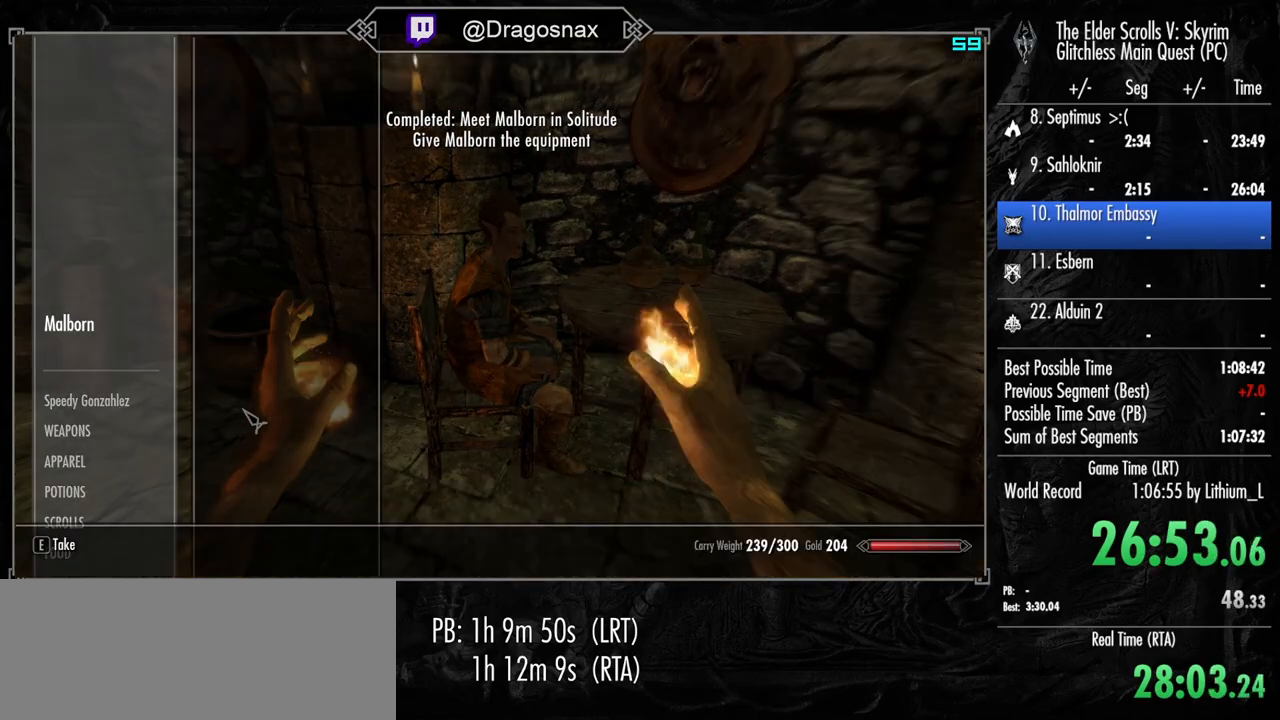
{"keys": [], "mouse": [], "mouse_move": "still", "events": [[417, "mouse_left", "down"], [467, "mouse_left", "up"]]}
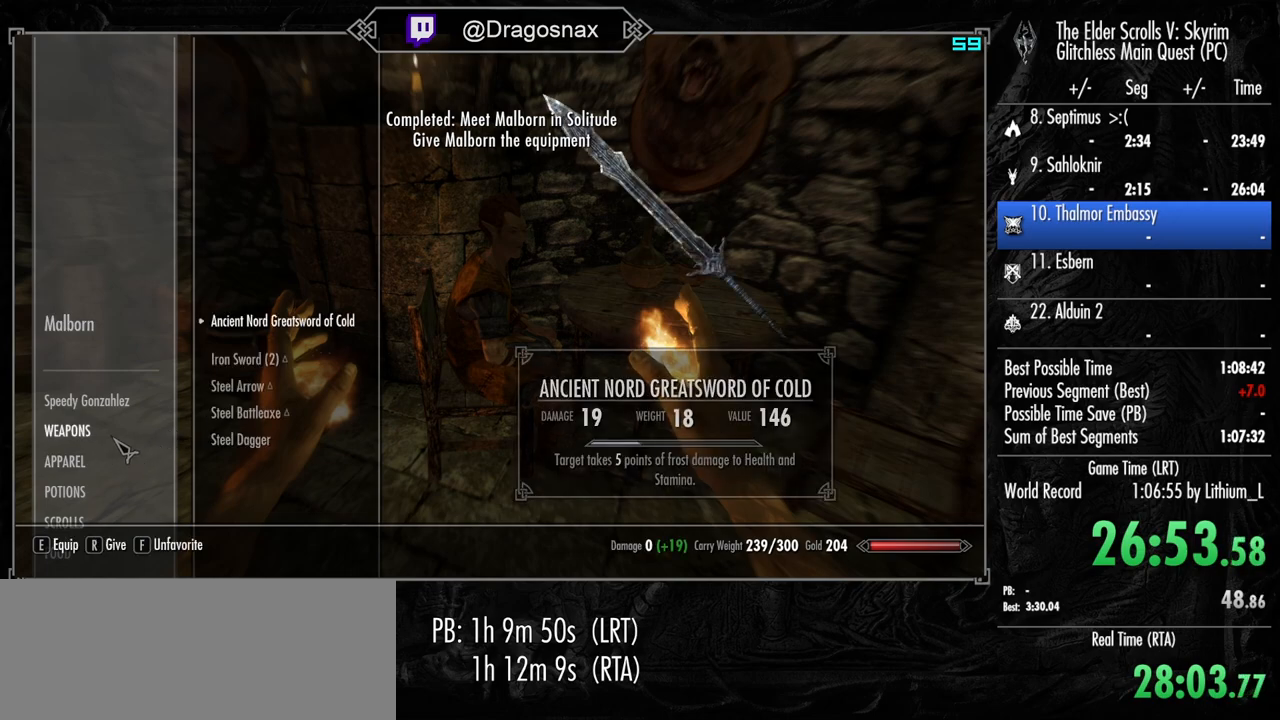
{"keys": [], "mouse": [], "mouse_move": "left", "events": [[250, "r", "down"], [350, "r", "up"]]}
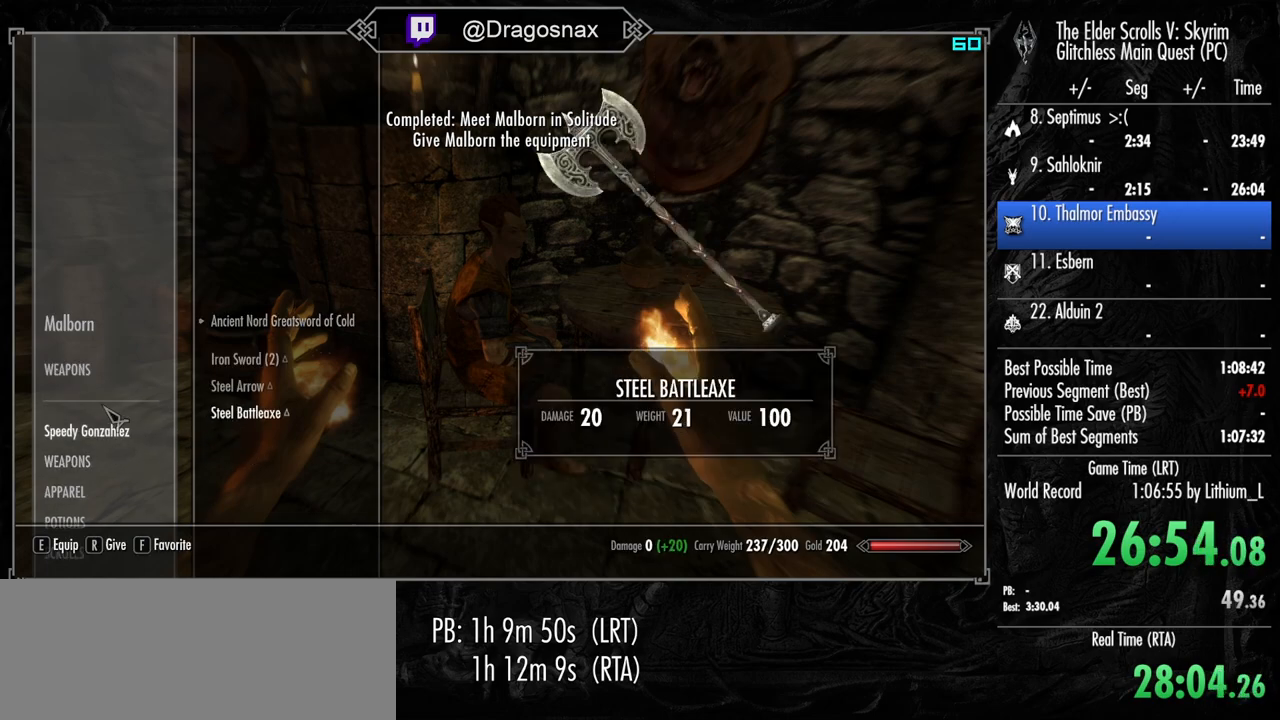
{"keys": [], "mouse": [], "mouse_move": "up", "events": [[117, "mouse_wheel_down", "down"], [267, "mouse_wheel_down", "up"]]}
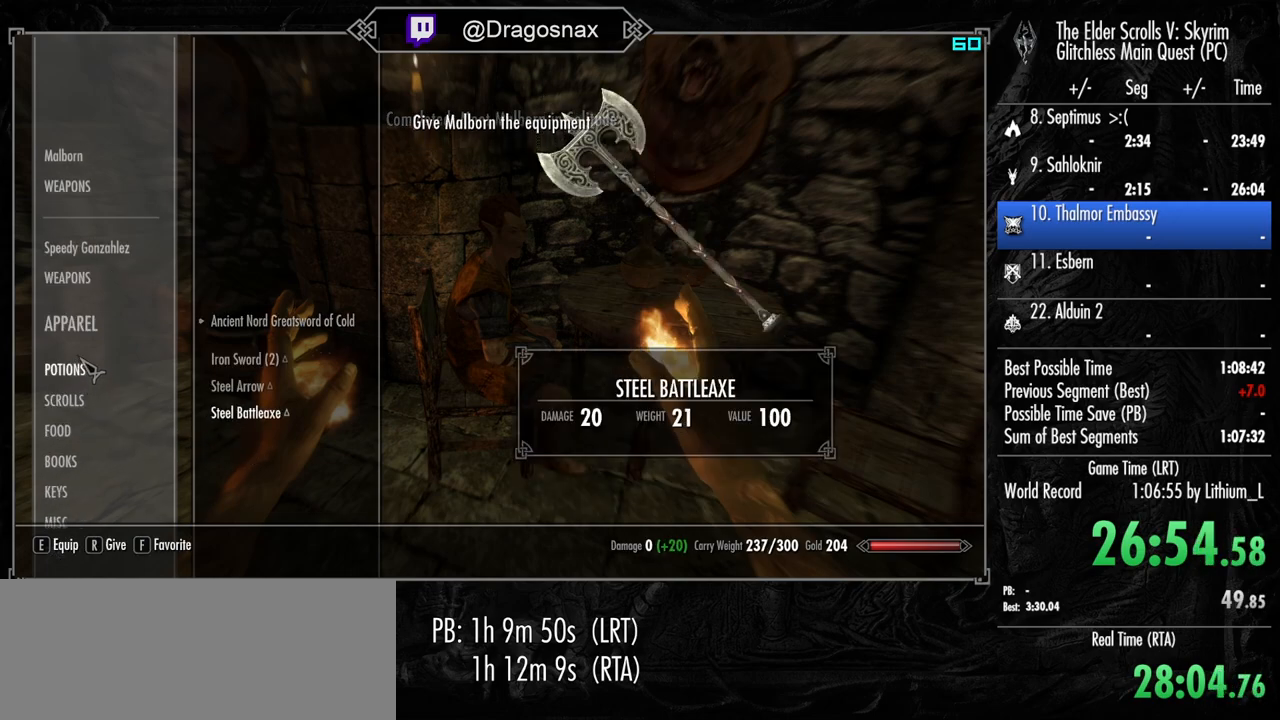
{"keys": [], "mouse": [], "mouse_move": "right", "events": [[333, "mouse_left", "down"], [367, "mouse_left", "up"]]}
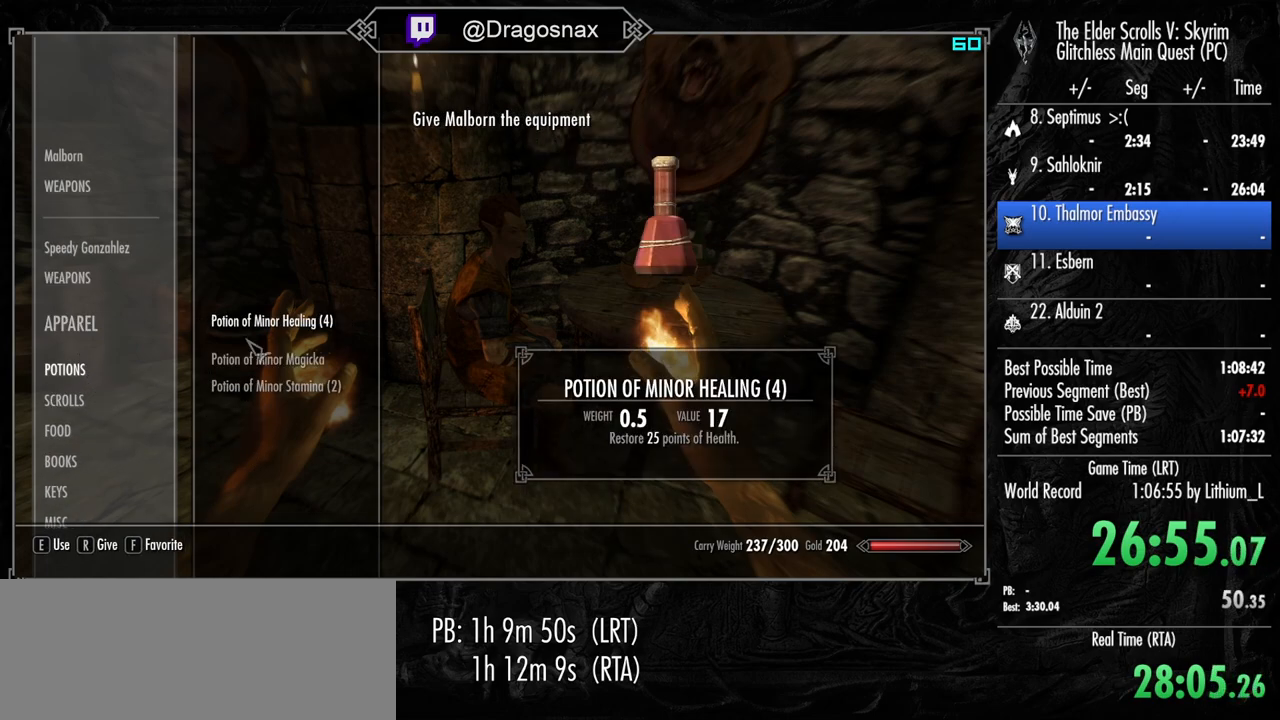
{"keys": ["r"], "mouse": [], "mouse_move": "still", "events": [[150, "r", "down"], [250, "r", "up"], [350, "r", "down"], [383, "r", "up"], [483, "r", "down"]]}
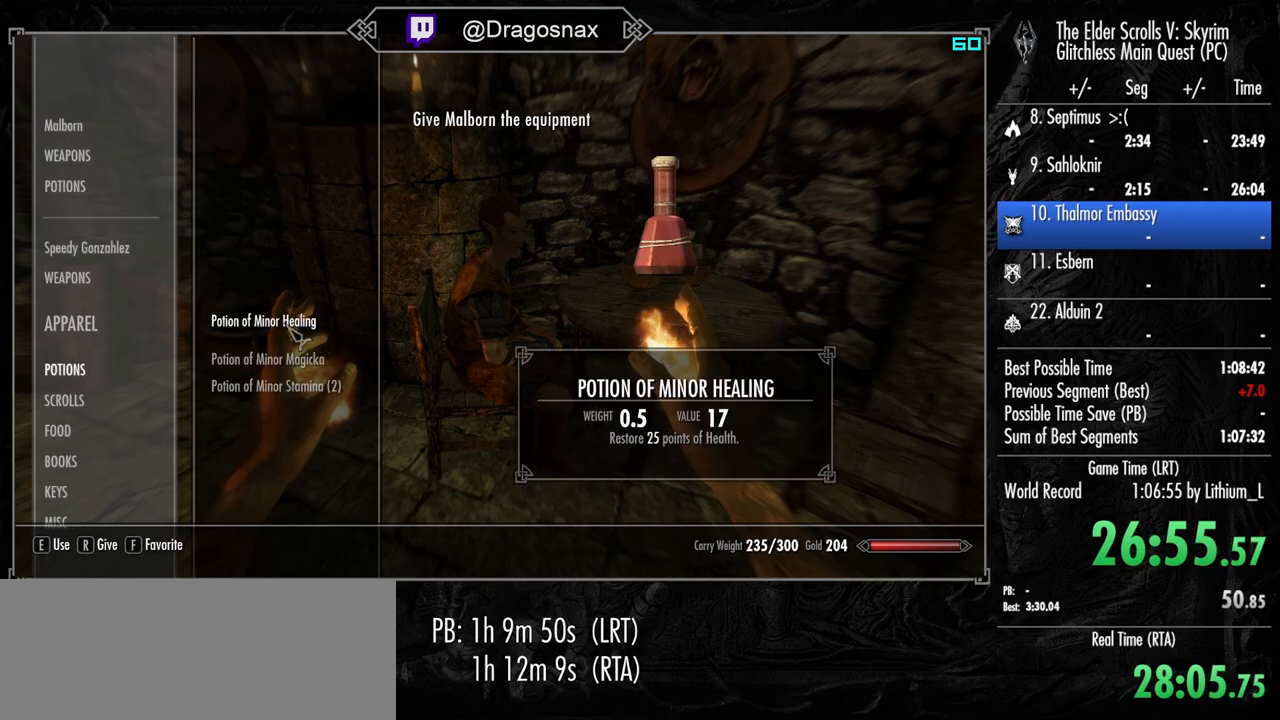
{"keys": [], "mouse": [], "mouse_move": "down-left", "events": [[33, "r", "up"], [217, "r", "down"], [317, "r", "up"]]}
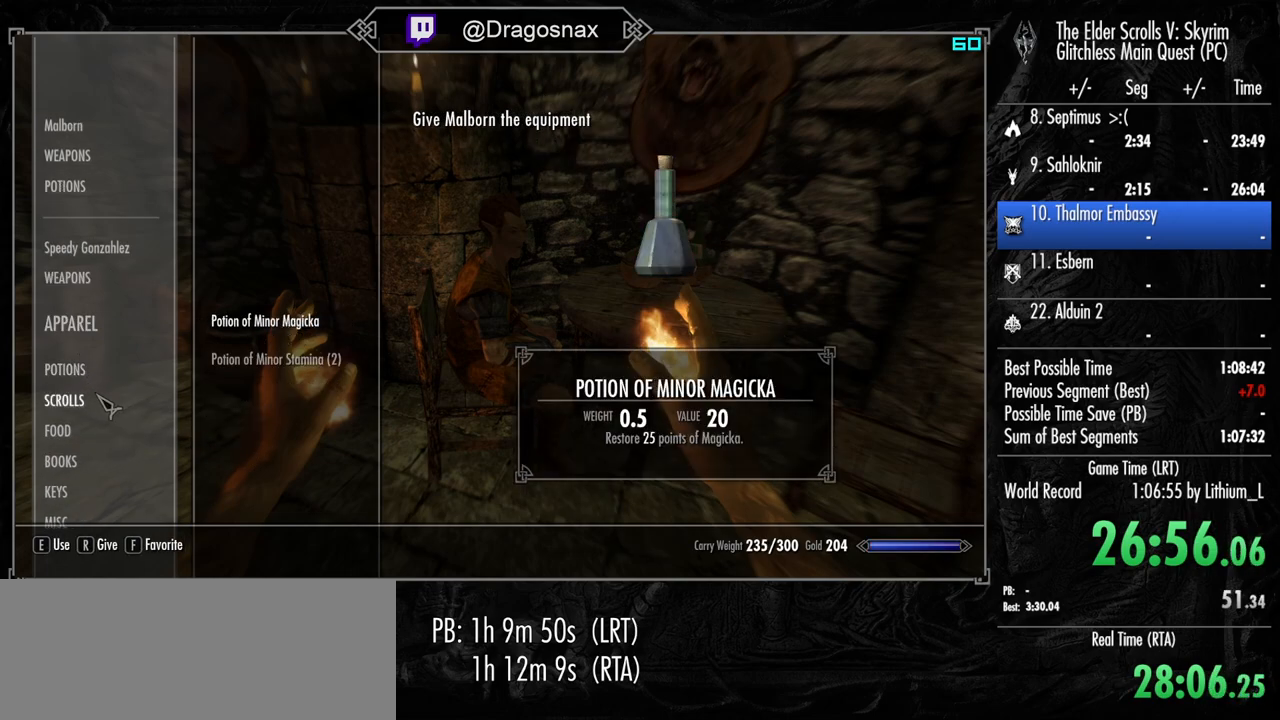
{"keys": [], "mouse": [], "mouse_move": "up-right", "events": [[183, "mouse_left", "down"], [283, "mouse_left", "up"]]}
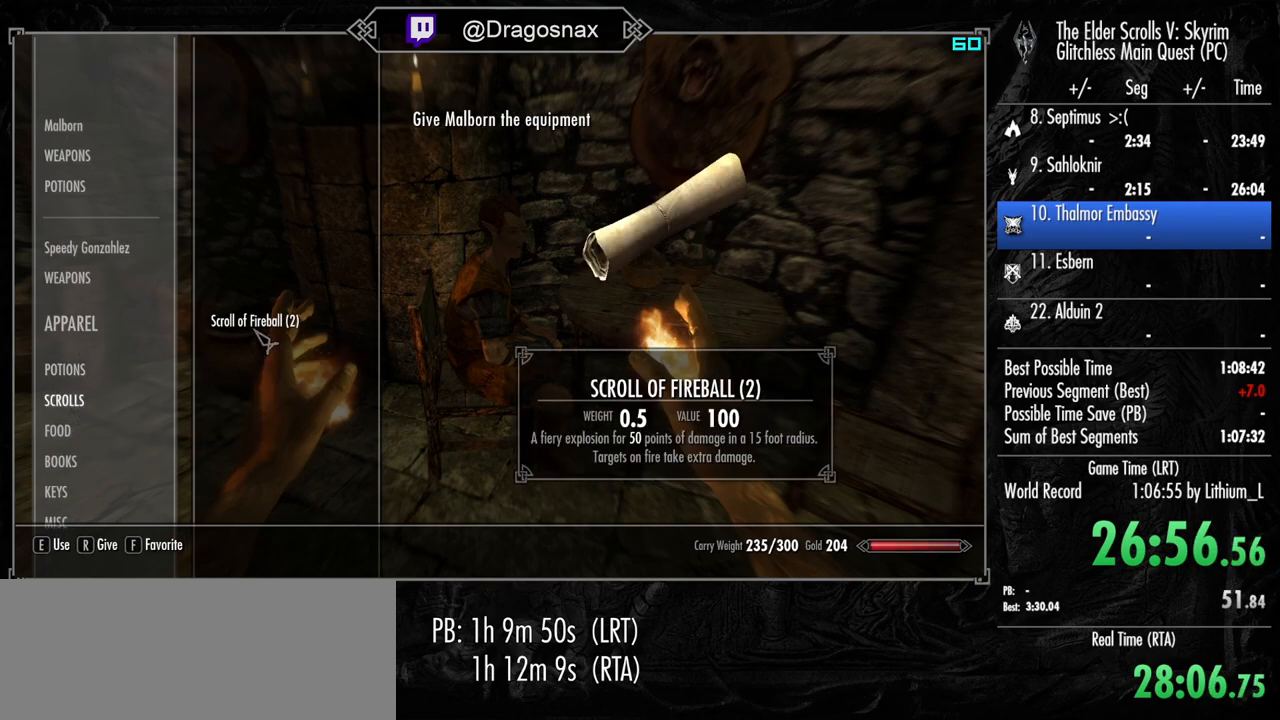
{"keys": ["r"], "mouse": [], "mouse_move": "still", "events": [[67, "r", "down"], [117, "r", "up"], [200, "r", "down"], [300, "r", "up"], [483, "r", "down"]]}
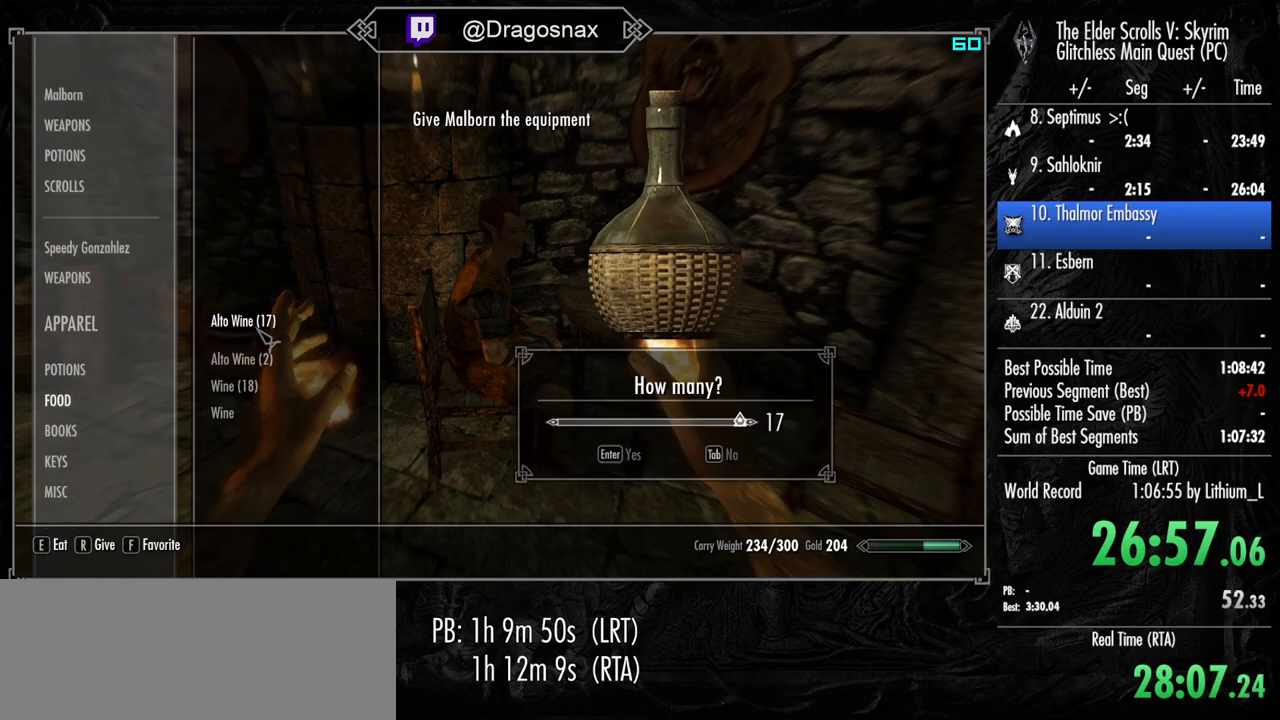
{"keys": ["r"], "mouse": [], "mouse_move": "still", "events": [[83, "r", "up"], [117, "e", "down"], [217, "e", "up"], [267, "r", "down"], [350, "r", "up"], [450, "r", "down"]]}
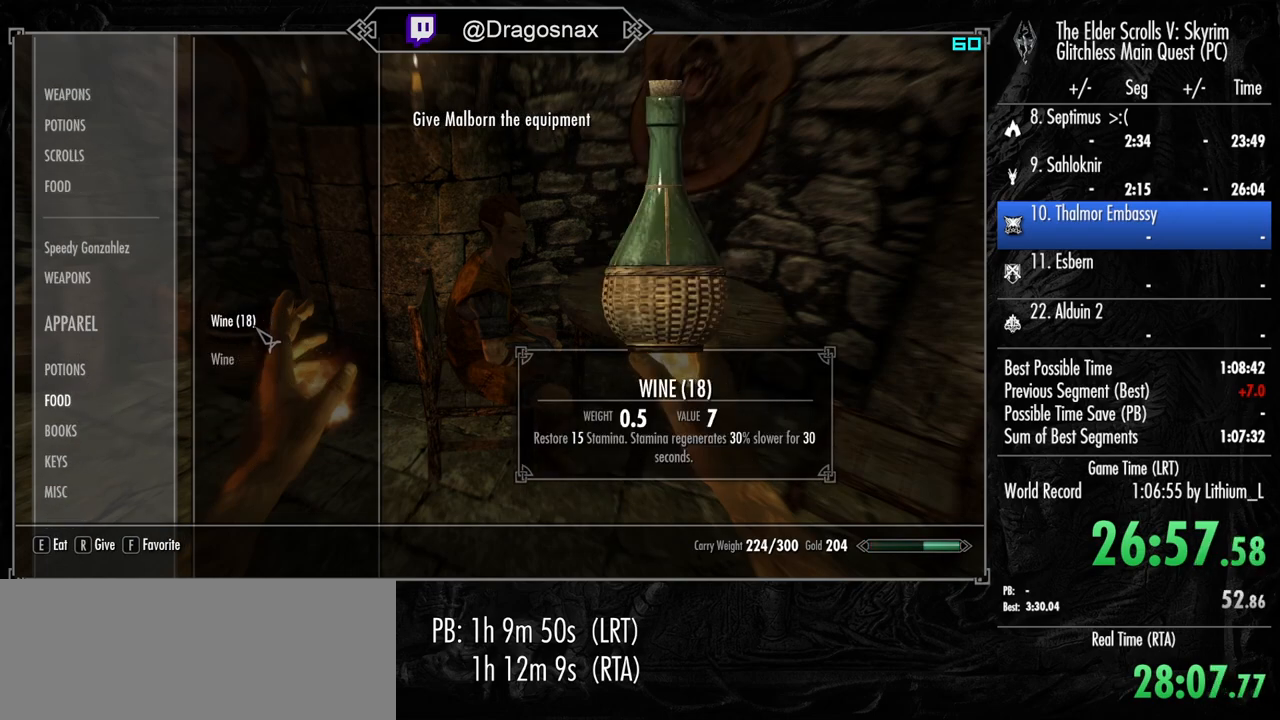
{"keys": [], "mouse": [], "mouse_move": "still", "events": [[50, "r", "up"], [183, "r", "down"], [333, "r", "up"], [367, "e", "down"], [467, "e", "up"]]}
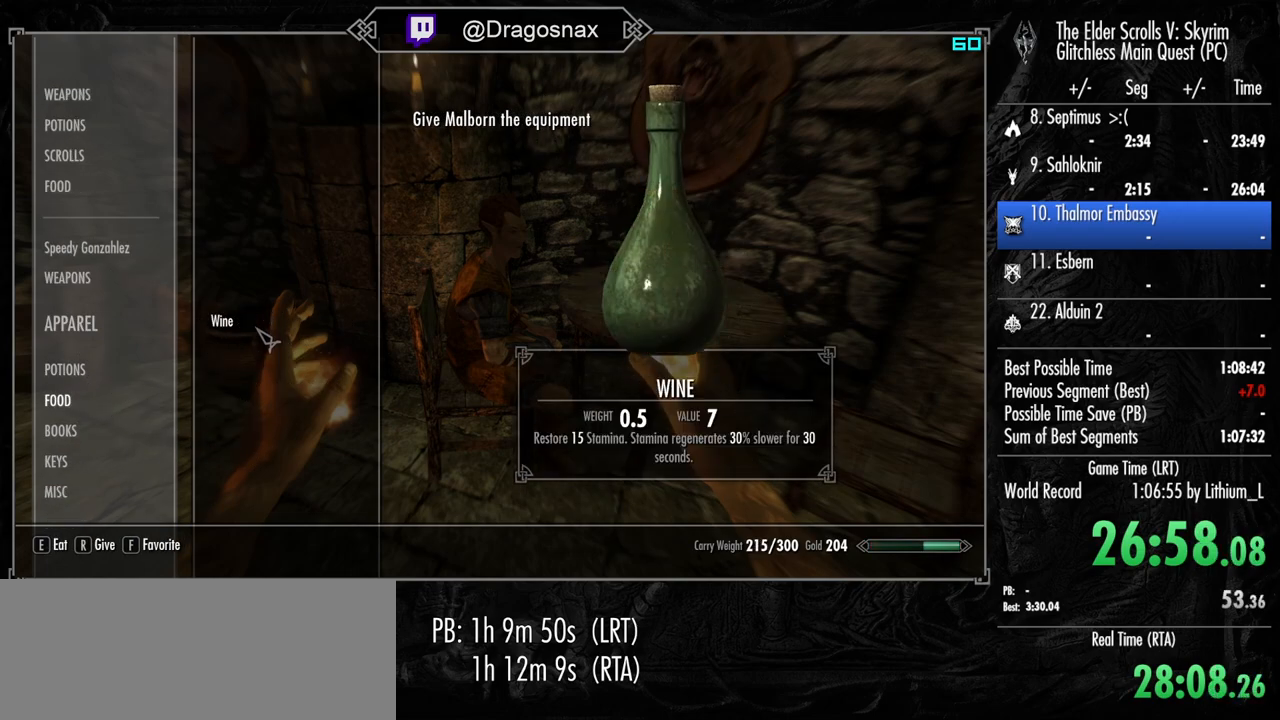
{"keys": [], "mouse": [], "mouse_move": "down-left", "events": [[17, "r", "down"], [117, "r", "up"]]}
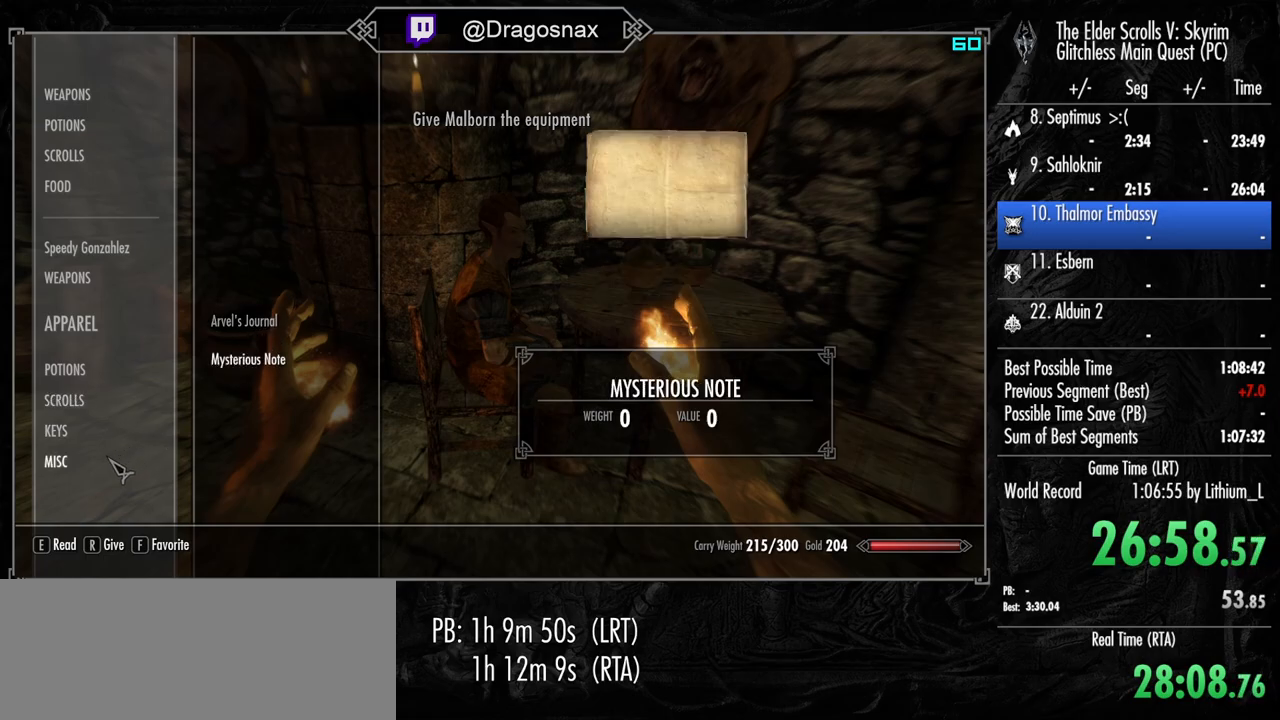
{"keys": [], "mouse": [], "mouse_move": "right", "events": [[167, "mouse_left", "down"], [267, "mouse_left", "up"]]}
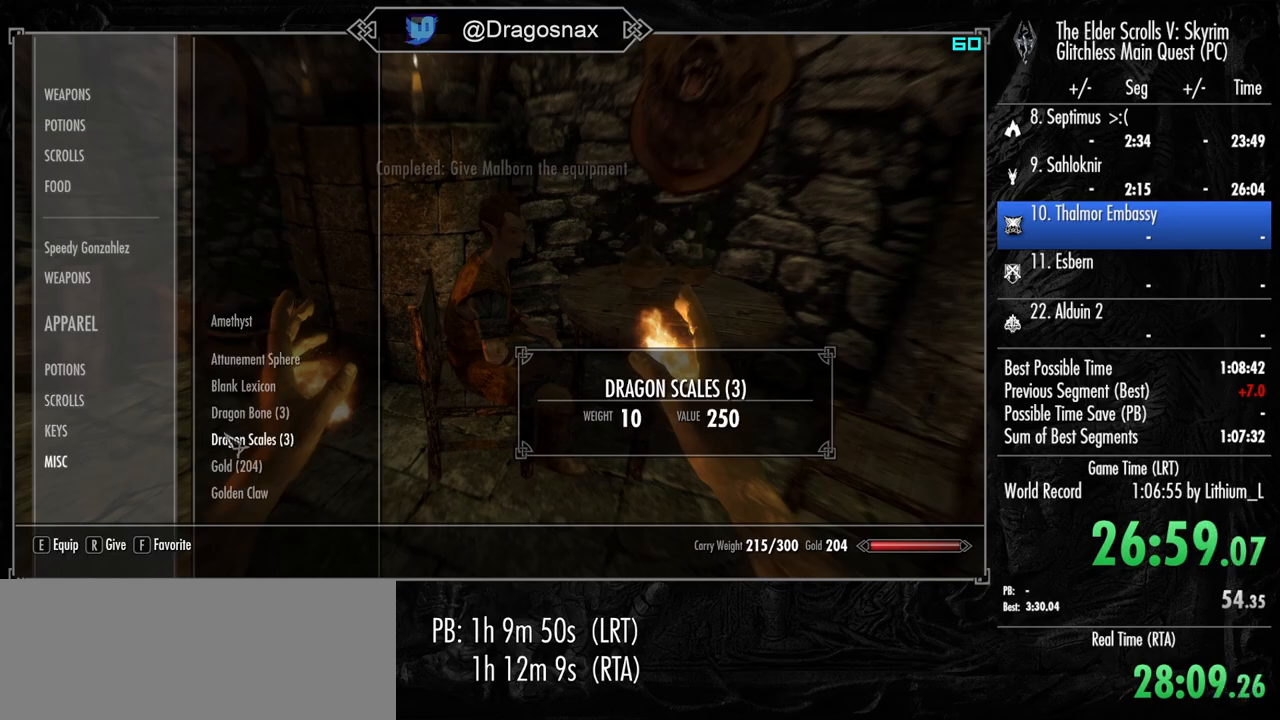
{"keys": [], "mouse": [], "mouse_move": "right", "events": [[233, "r", "down"], [333, "r", "up"]]}
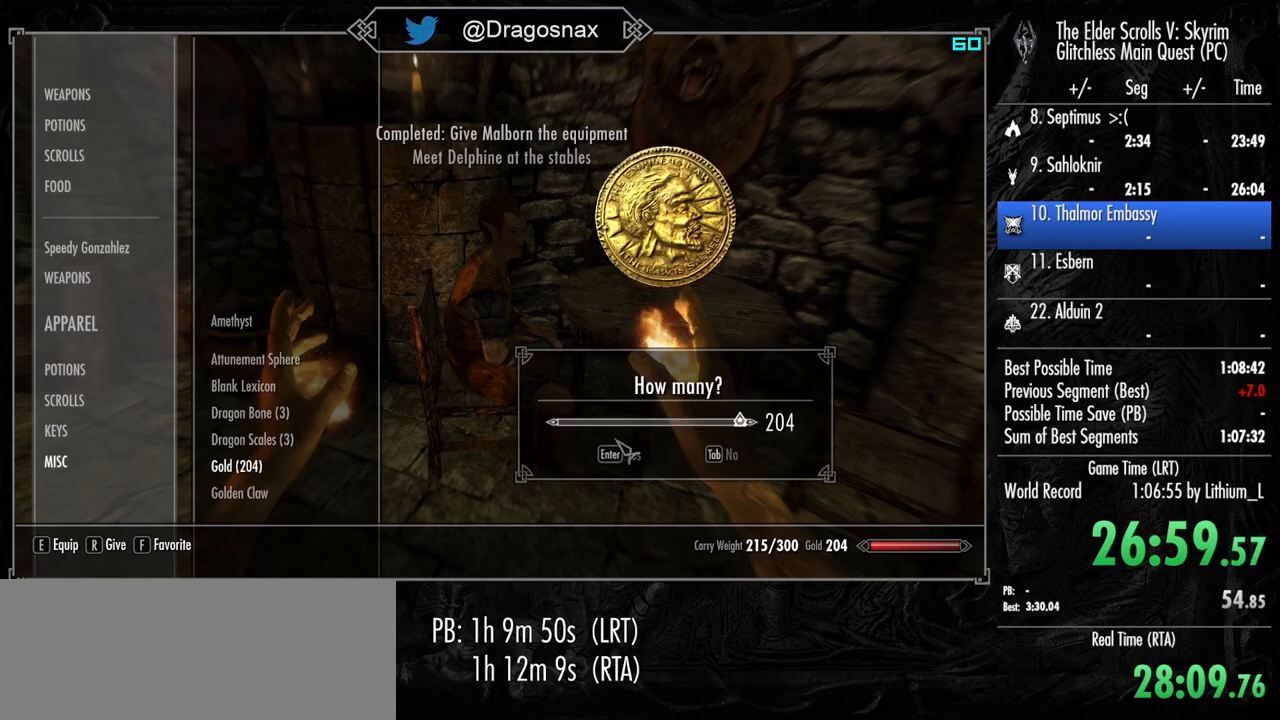
{"keys": [], "mouse": [], "mouse_move": "down-left", "events": [[300, "mouse_left", "down"], [333, "mouse_left", "up"]]}
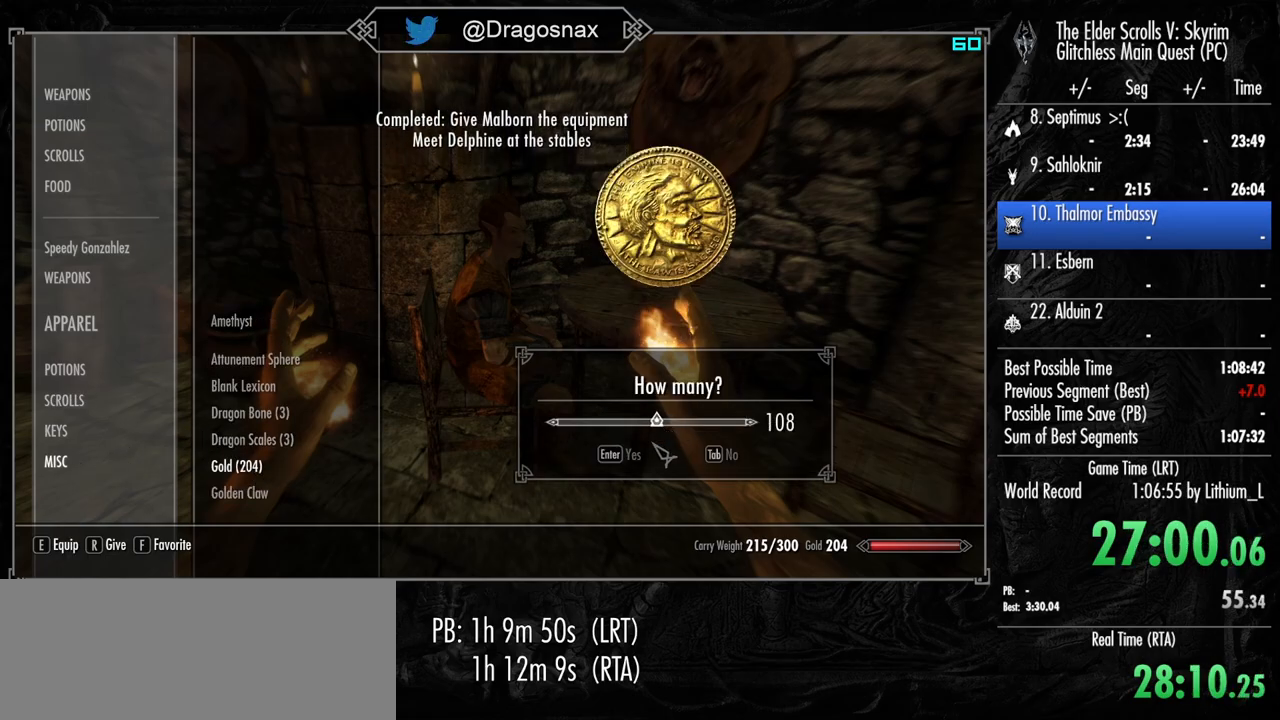
{"keys": [], "mouse": [], "mouse_move": "right", "events": [[317, "mouse_left", "down"], [367, "mouse_left", "up"], [400, "tab", "down"], [500, "tab", "up"]]}